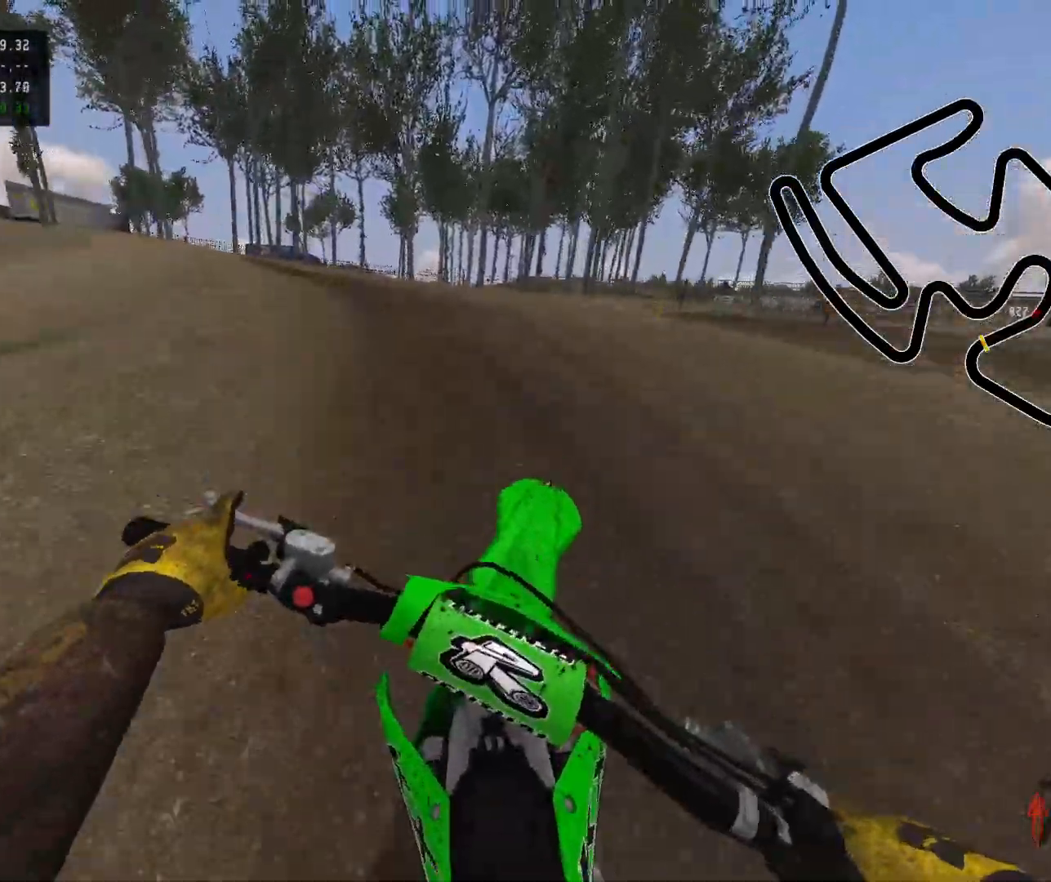
Gameplay with a controller (Xbox layout); each line is a JSON object with the inputs held at the frame after it. "events" lists button and stick changes between this image and that frame as [ms after this image, input, new state], when the widget could be followed in between.
{"buttons": ["X"], "left_stick": "up-left", "right_stick": "center", "events": [[67, "Y", "down"], [167, "Y", "up"], [433, "X", "down"]]}
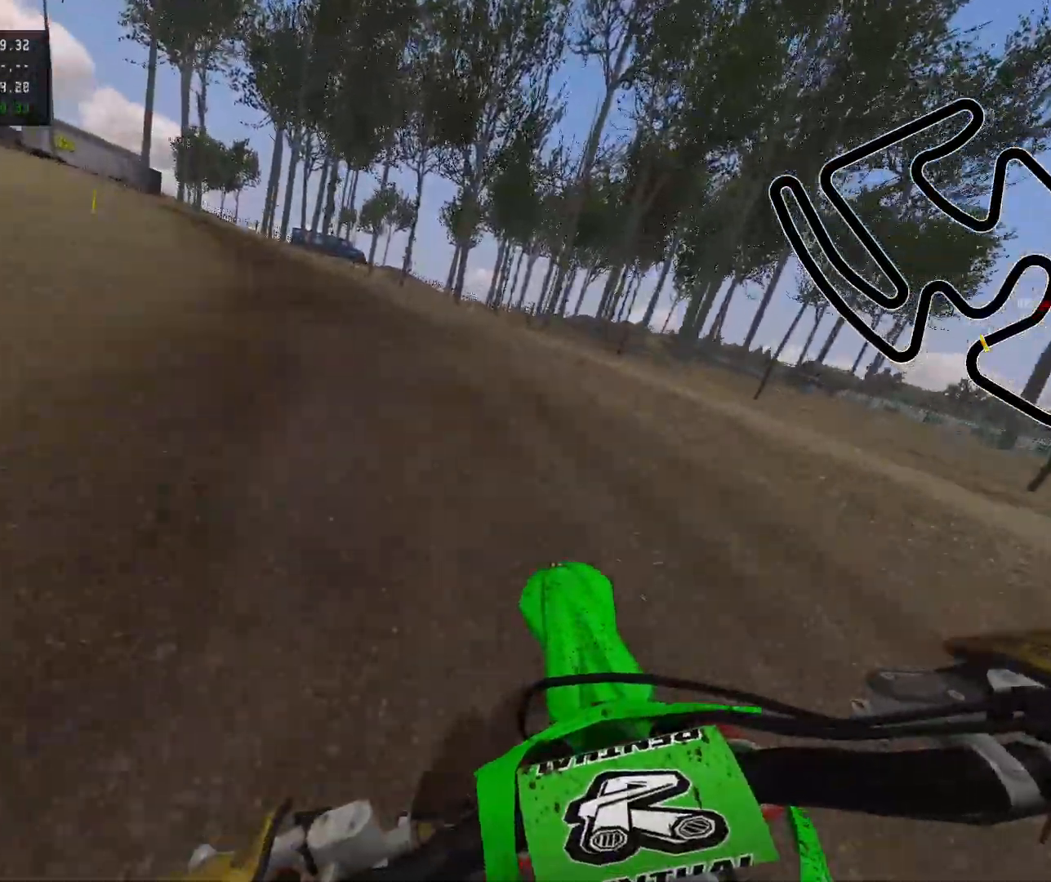
{"buttons": ["R2"], "left_stick": "up-left", "right_stick": "center", "events": [[33, "X", "up"], [133, "X", "down"], [233, "X", "up"], [250, "R2", "down"]]}
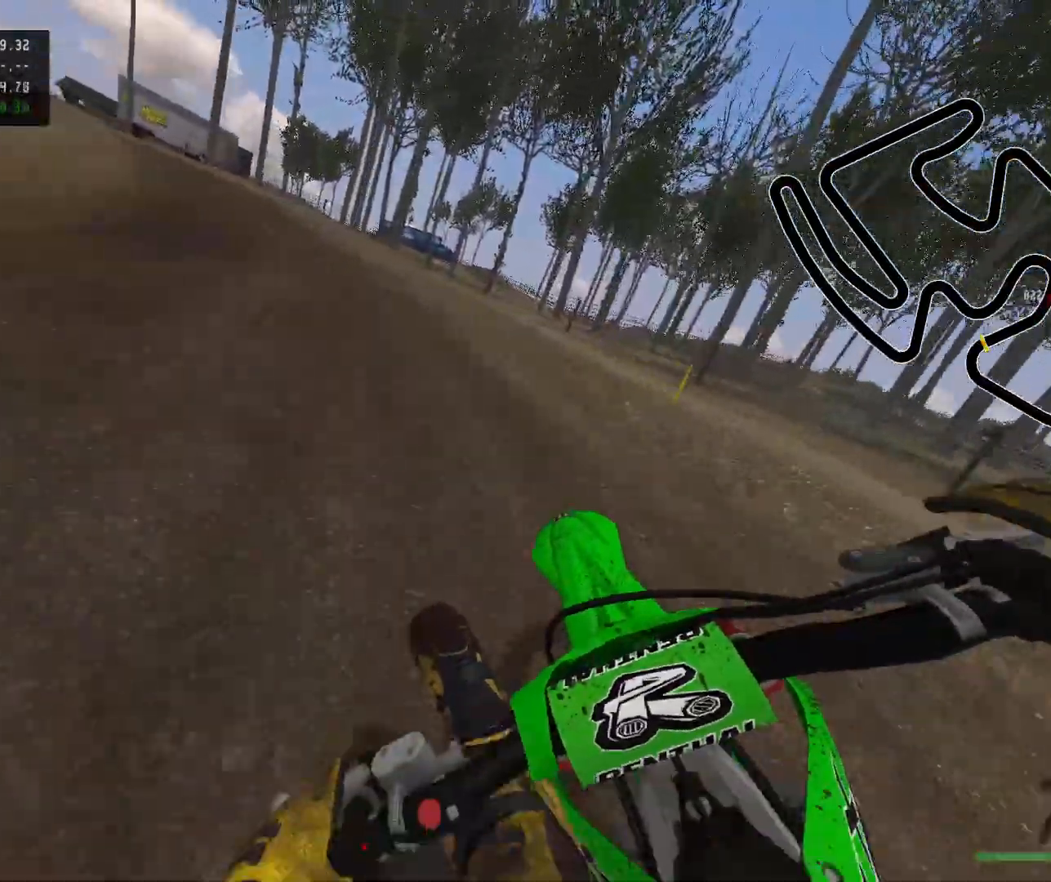
{"buttons": ["R2"], "left_stick": "up-left", "right_stick": "center", "events": []}
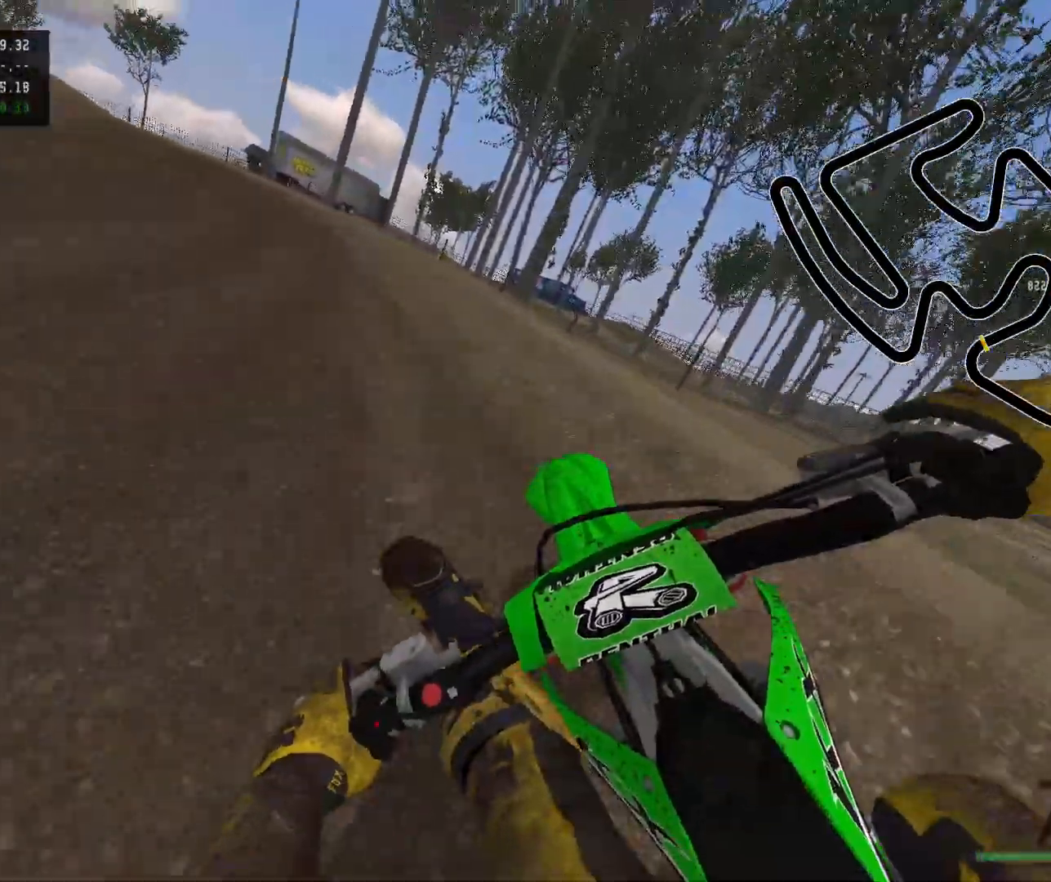
{"buttons": ["R2"], "left_stick": "up-left", "right_stick": "center", "events": []}
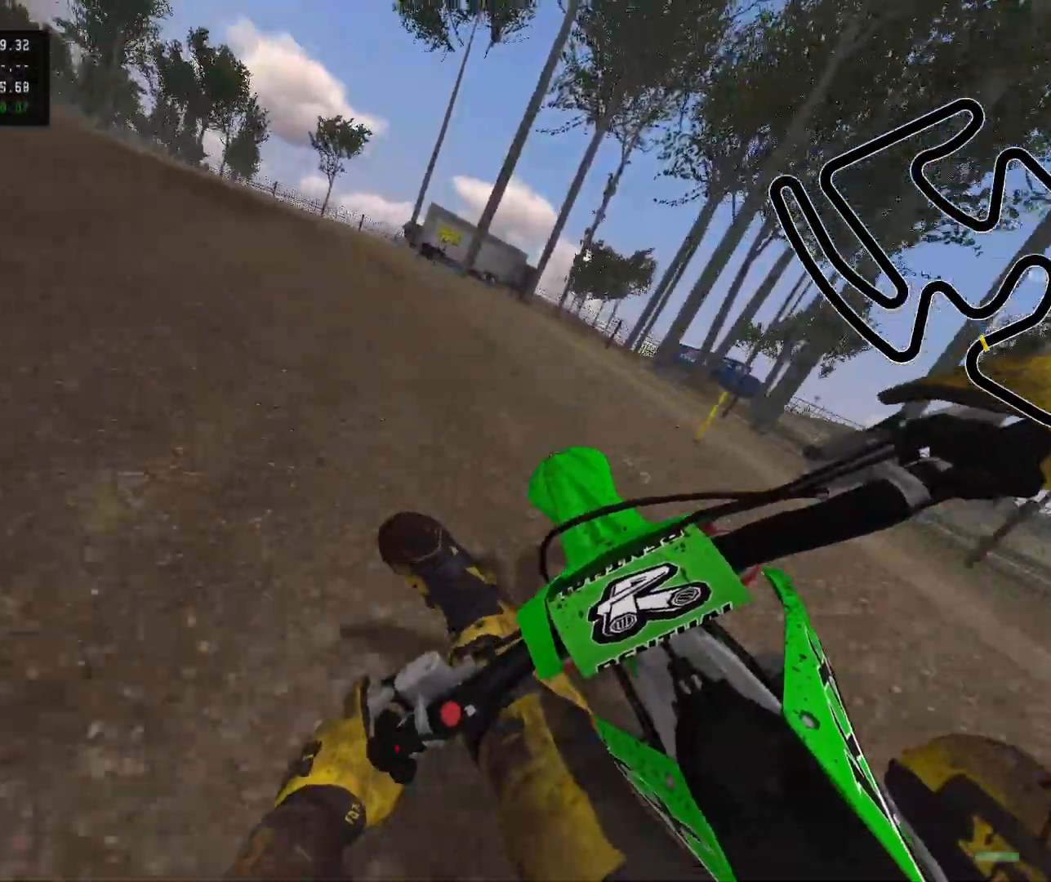
{"buttons": ["R2"], "left_stick": "up-left", "right_stick": "center", "events": []}
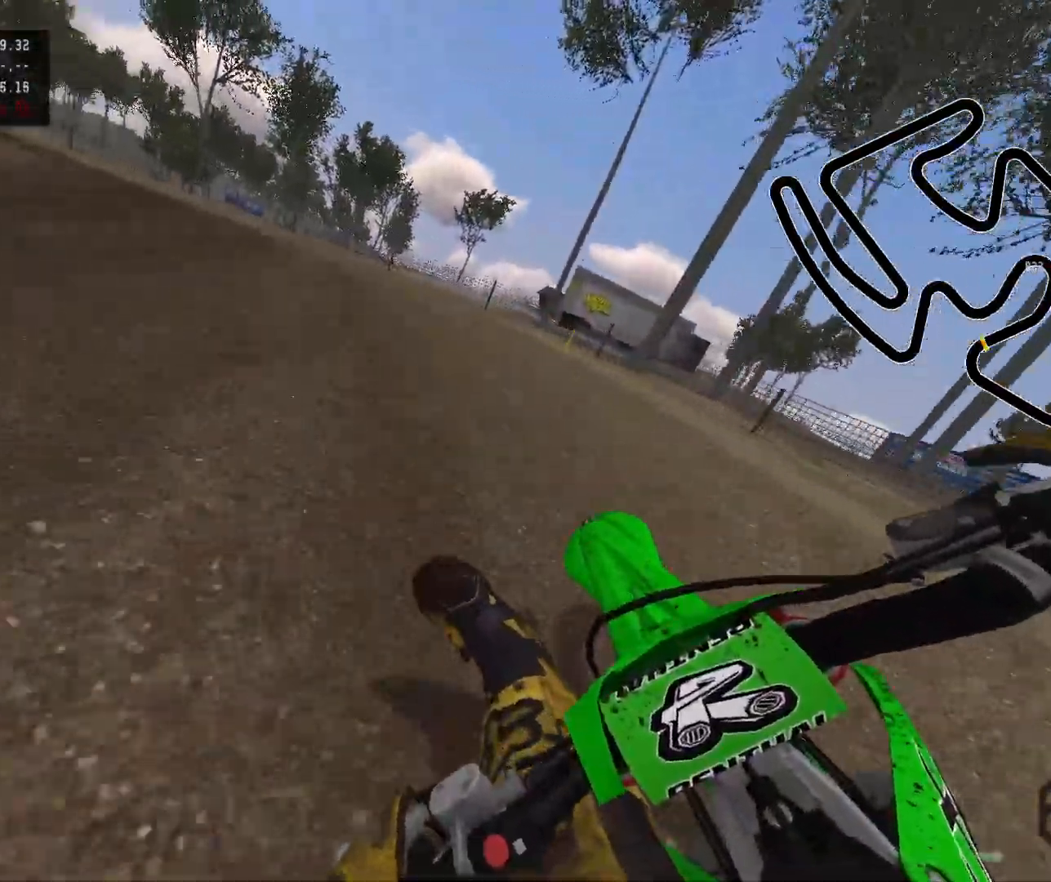
{"buttons": ["R2"], "left_stick": "up-left", "right_stick": "center", "events": []}
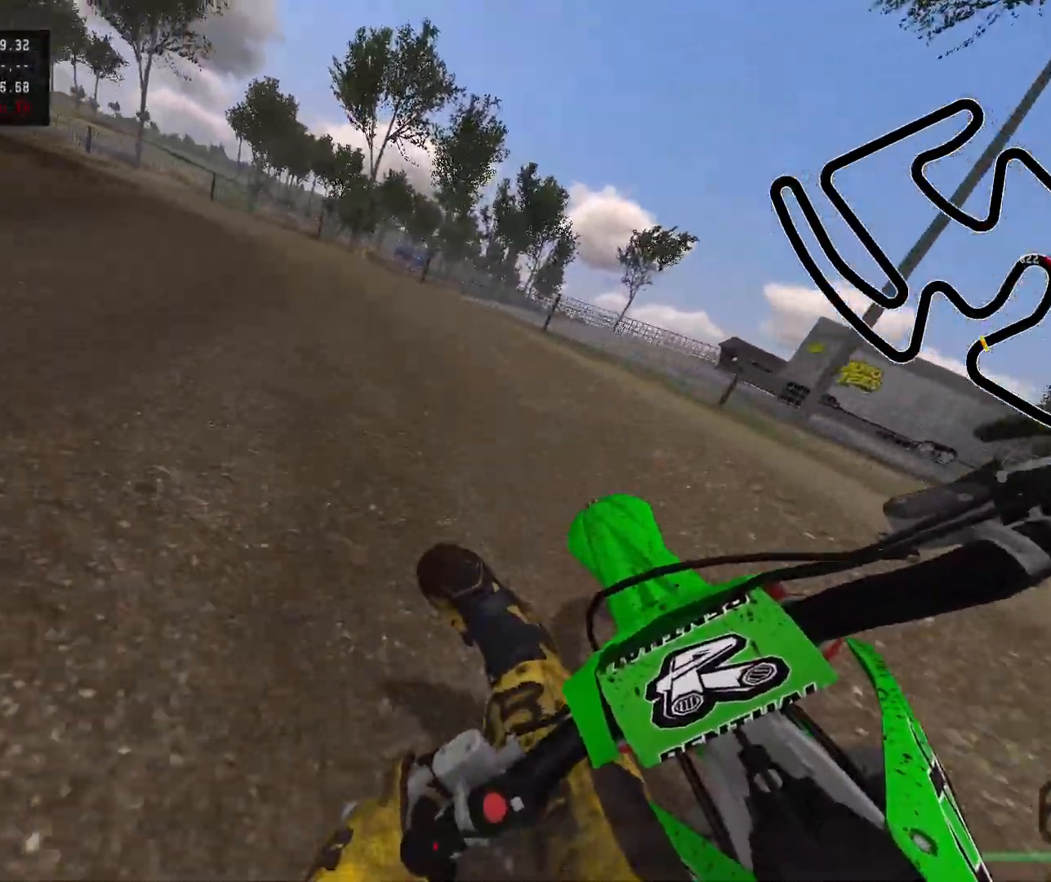
{"buttons": [], "left_stick": "up-left", "right_stick": "center", "events": [[267, "R2", "up"]]}
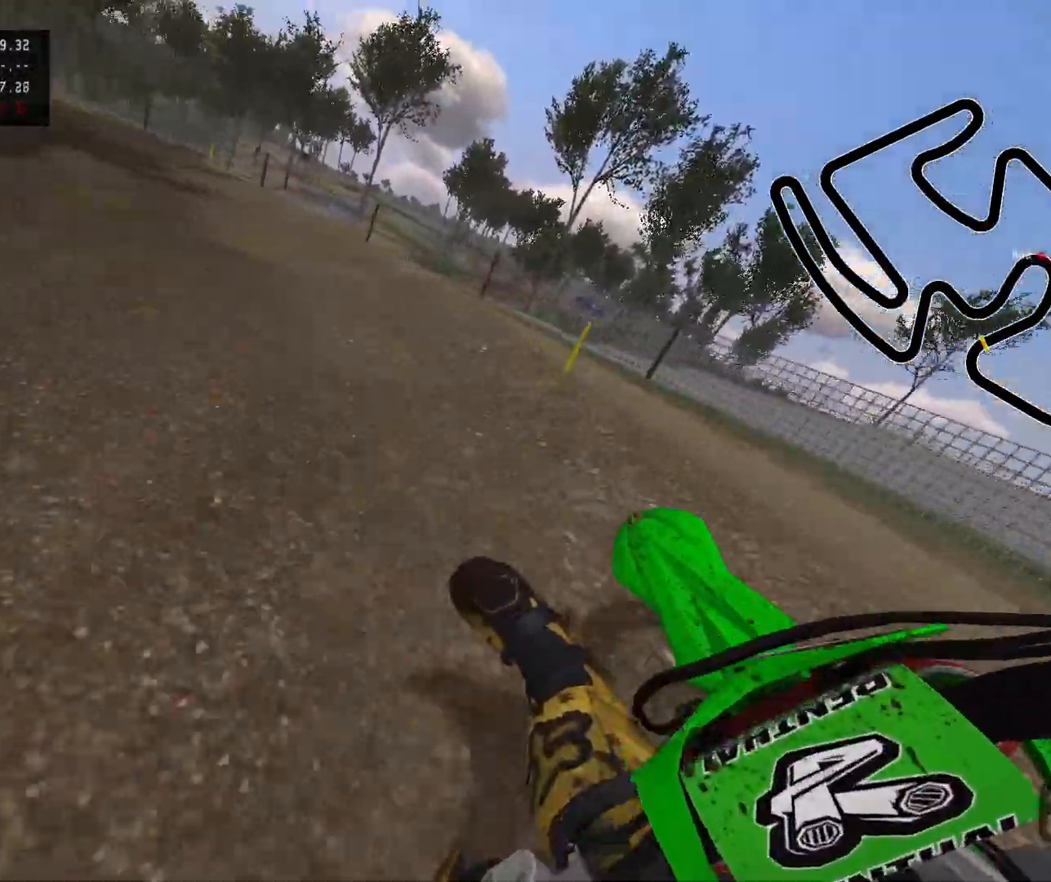
{"buttons": ["R2"], "left_stick": "up-left", "right_stick": "center", "events": [[350, "R2", "down"]]}
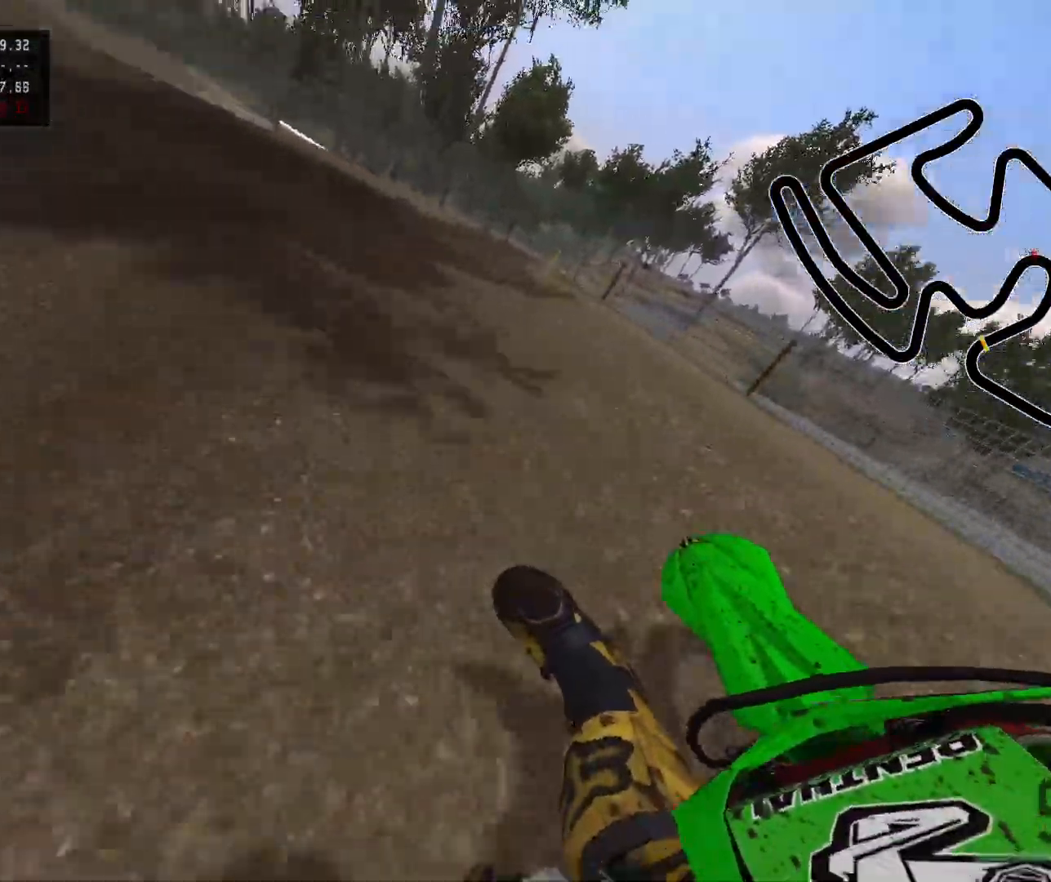
{"buttons": ["R2"], "left_stick": "center", "right_stick": "center", "events": [[167, "left_stick", "up"], [267, "left_stick", "center"], [400, "left_stick", "right"], [450, "left_stick", "center"]]}
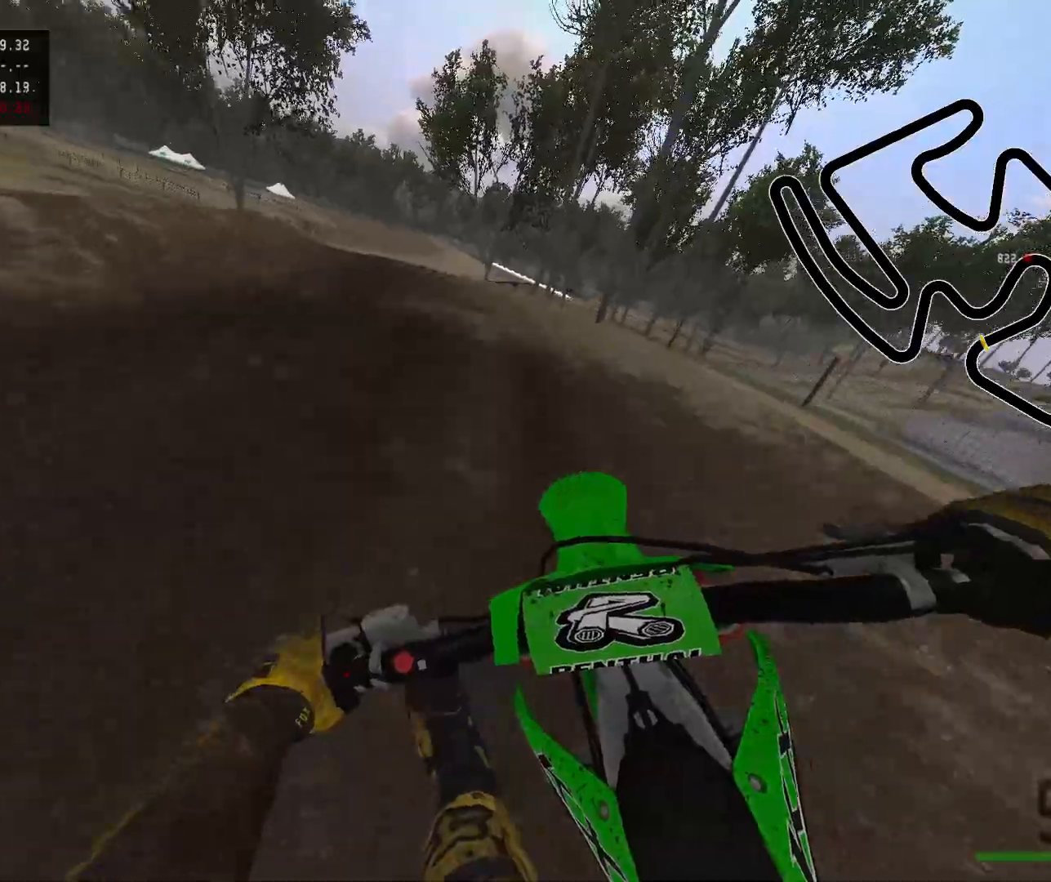
{"buttons": ["R2"], "left_stick": "up-left", "right_stick": "center", "events": [[100, "left_stick", "up-left"], [250, "Y", "down"], [350, "Y", "up"]]}
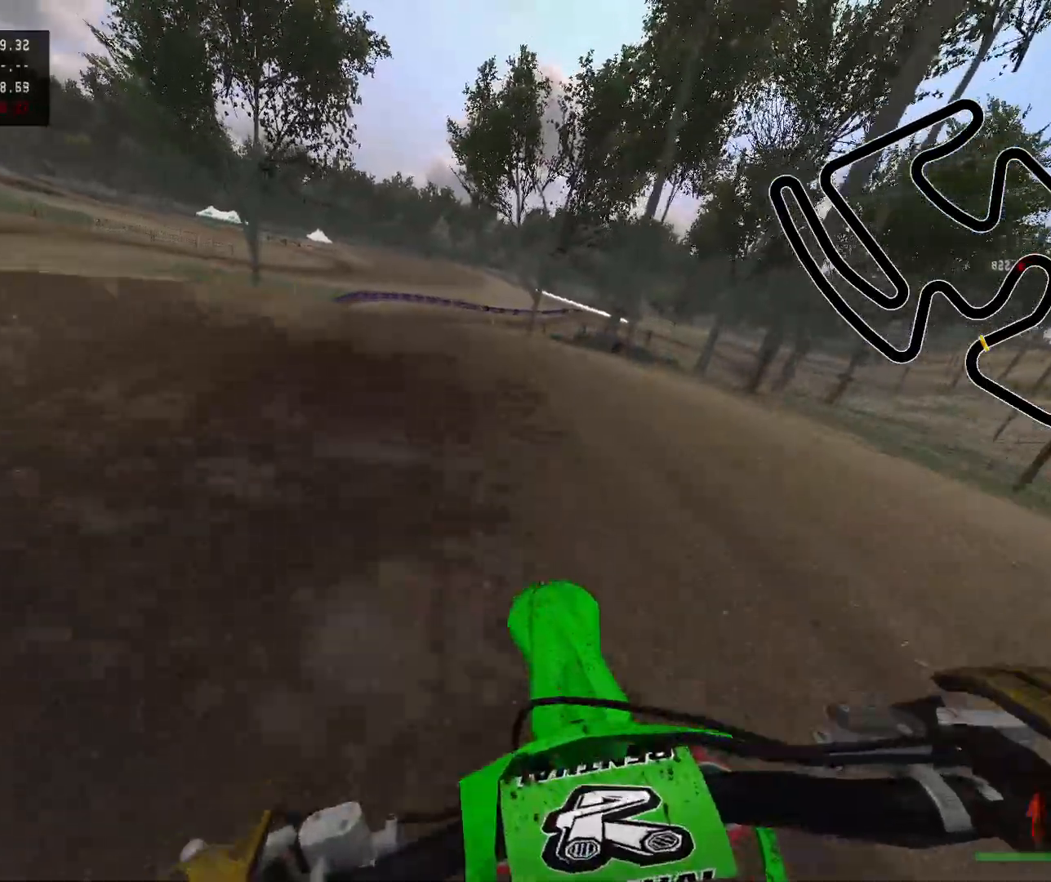
{"buttons": ["B", "R2"], "left_stick": "up-left", "right_stick": "center", "events": [[50, "left_stick", "center"], [200, "left_stick", "up-left"], [367, "R2", "up"], [383, "B", "down"], [483, "R2", "down"]]}
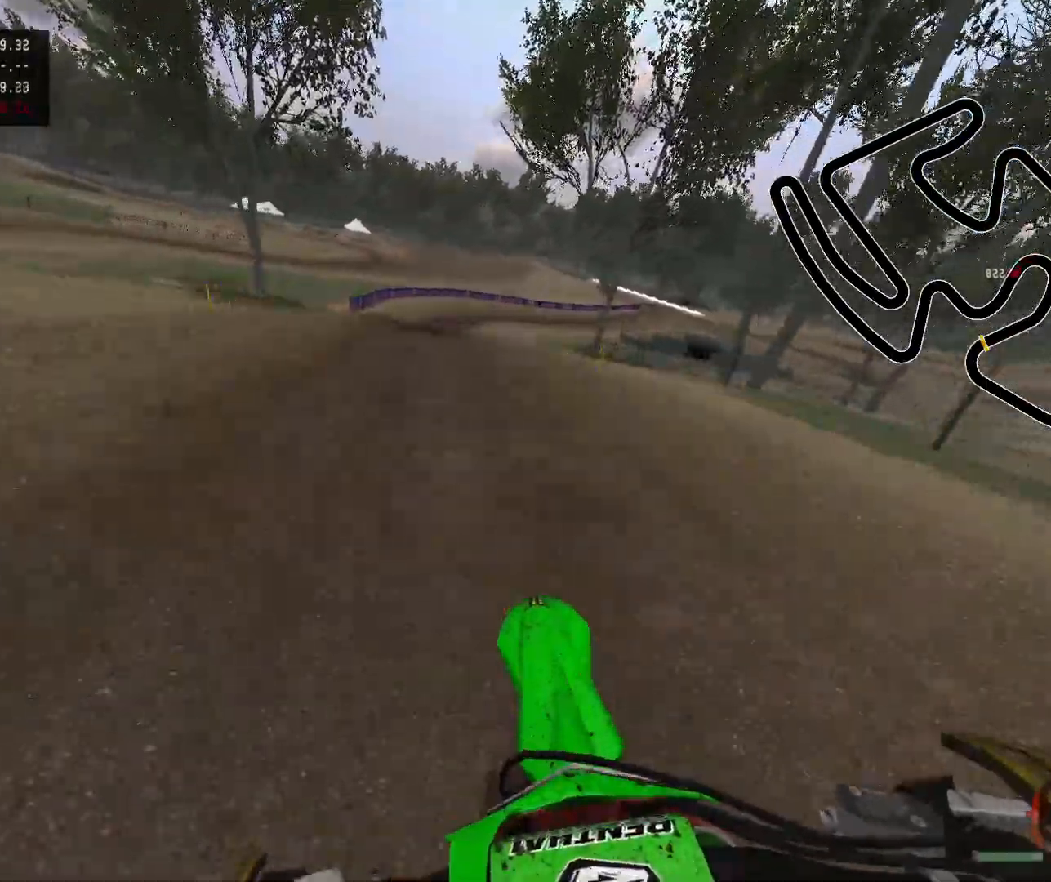
{"buttons": ["Y", "R2"], "left_stick": "center", "right_stick": "center", "events": [[17, "B", "up"], [33, "left_stick", "center"], [283, "R2", "up"], [500, "R2", "down"], [500, "Y", "down"]]}
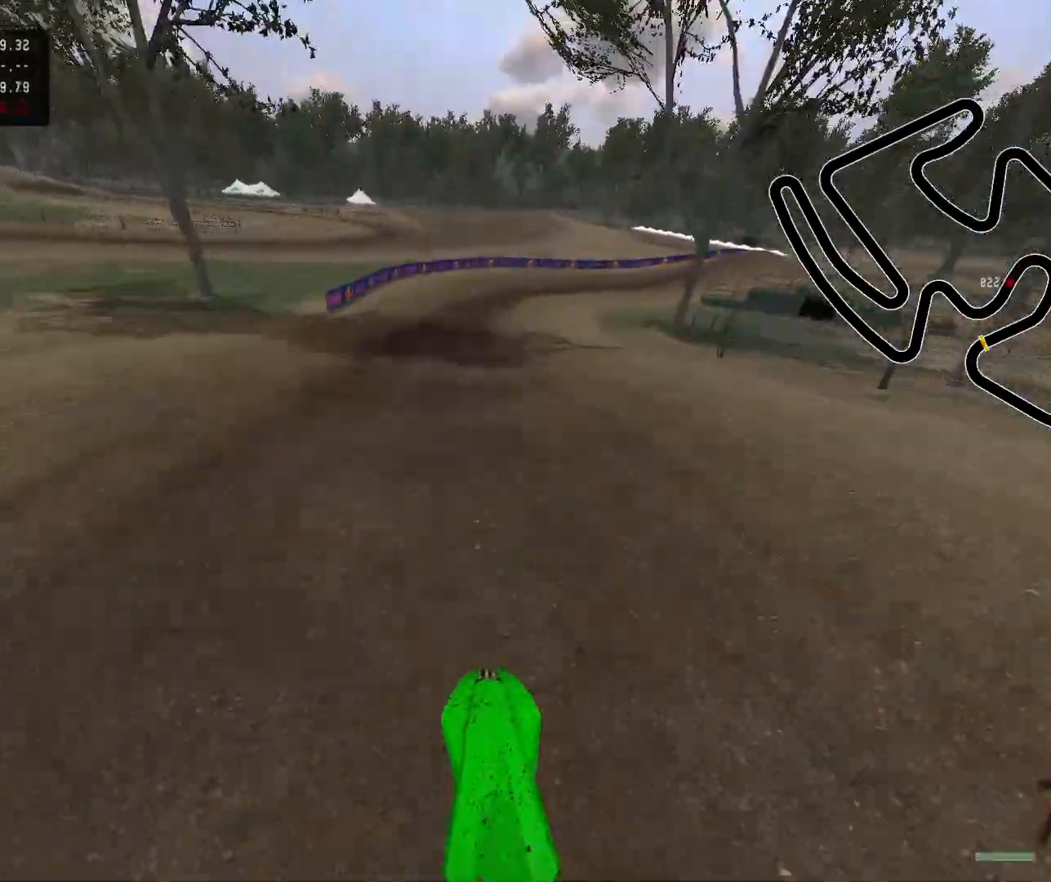
{"buttons": ["R2"], "left_stick": "center", "right_stick": "center", "events": [[117, "Y", "up"]]}
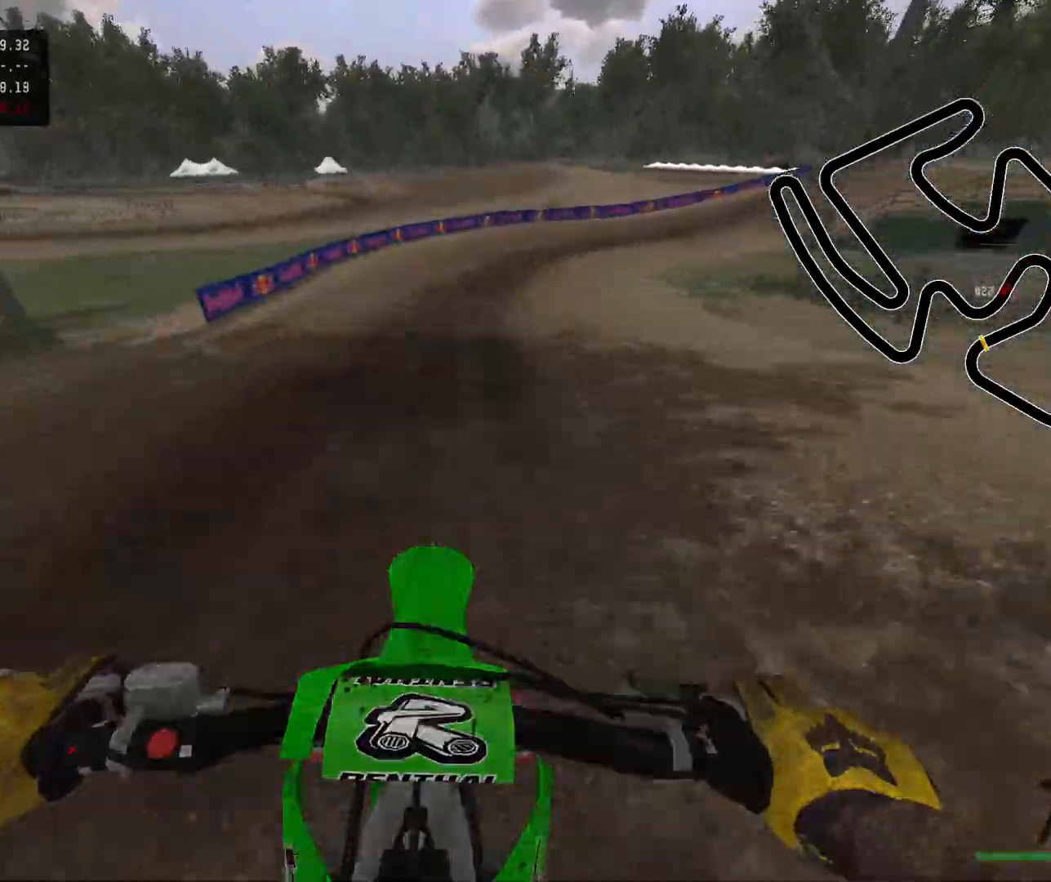
{"buttons": [], "left_stick": "right", "right_stick": "center", "events": [[67, "left_stick", "right"], [83, "R2", "up"], [200, "X", "down"], [317, "X", "up"]]}
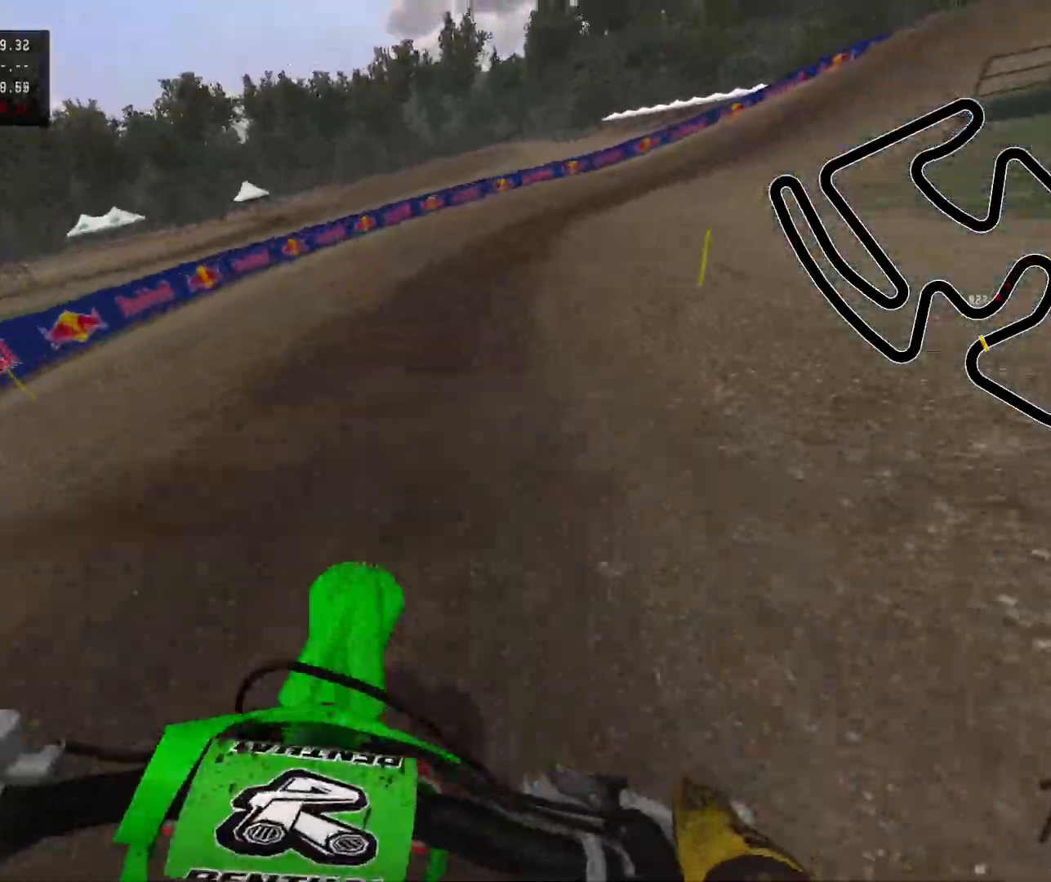
{"buttons": ["Y", "R2"], "left_stick": "right", "right_stick": "center", "events": [[33, "Y", "down"], [133, "Y", "up"], [250, "R2", "down"], [433, "Y", "down"]]}
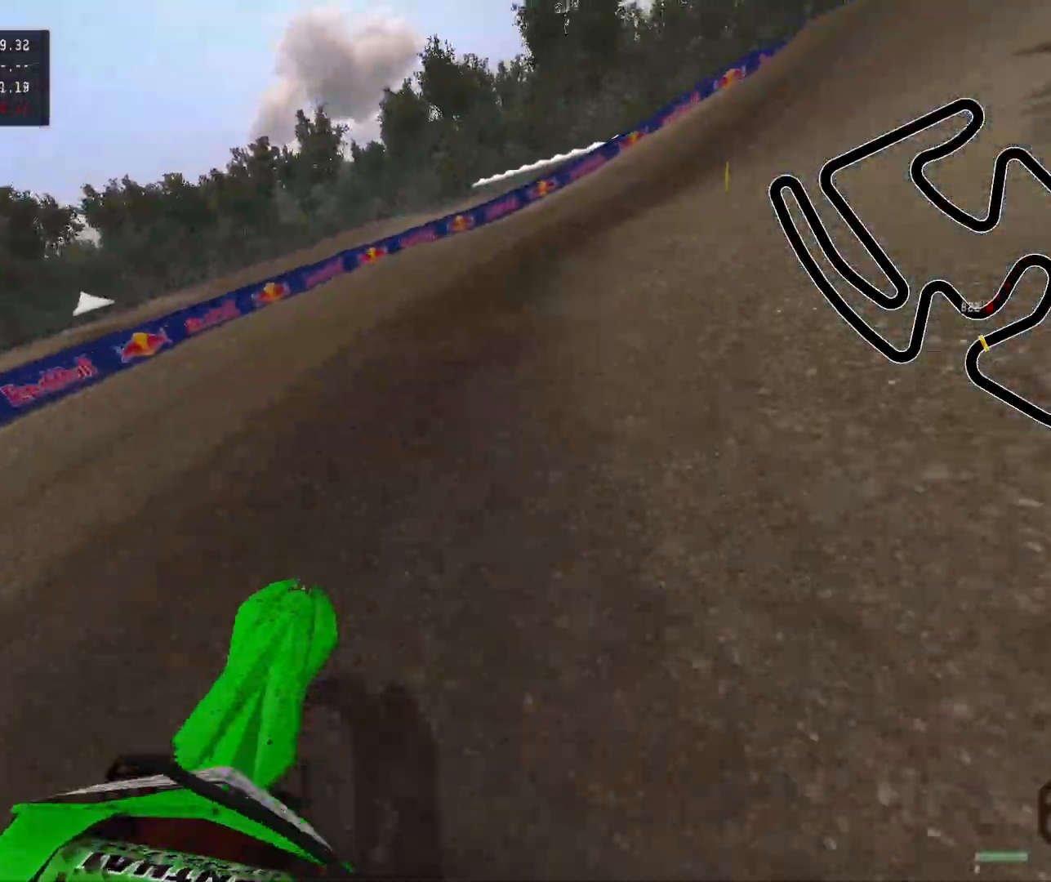
{"buttons": ["R2"], "left_stick": "right", "right_stick": "center", "events": [[33, "Y", "up"]]}
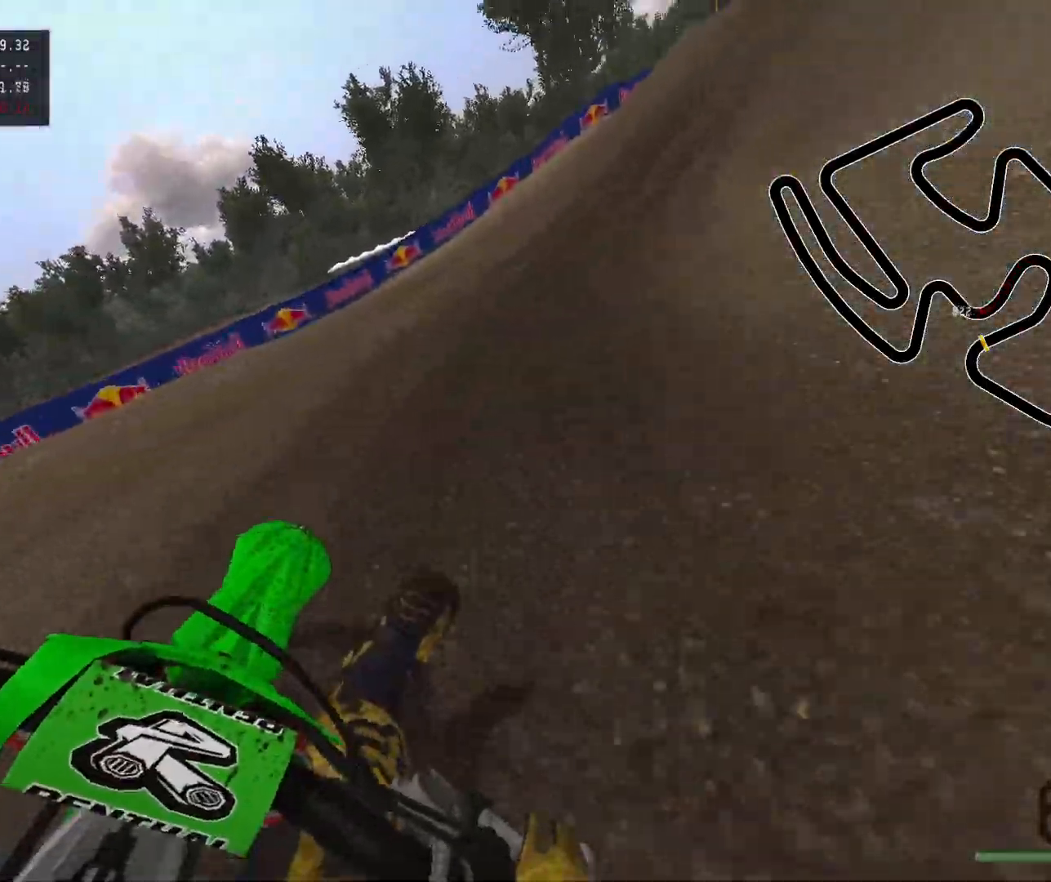
{"buttons": ["R2"], "left_stick": "right", "right_stick": "center", "events": []}
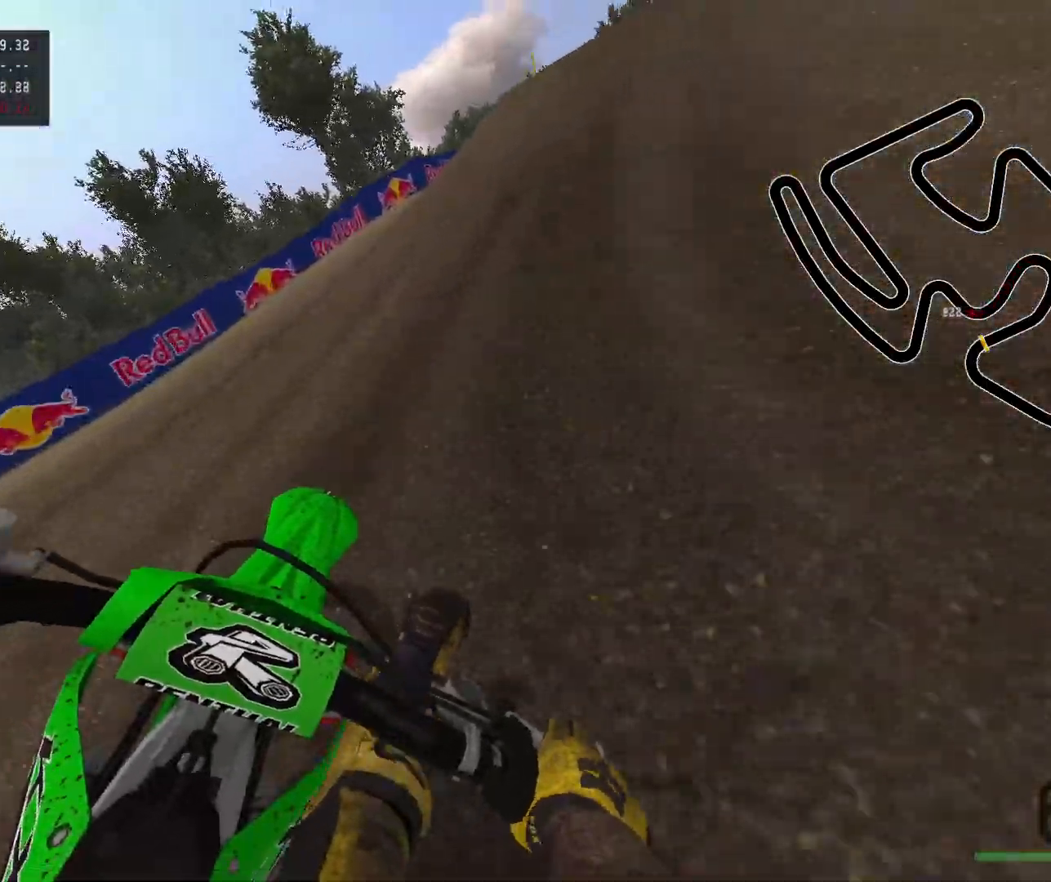
{"buttons": ["L2"], "left_stick": "right", "right_stick": "up", "events": [[67, "R2", "up"], [133, "X", "down"], [183, "L2", "down"], [217, "X", "up"], [500, "right_stick", "up"]]}
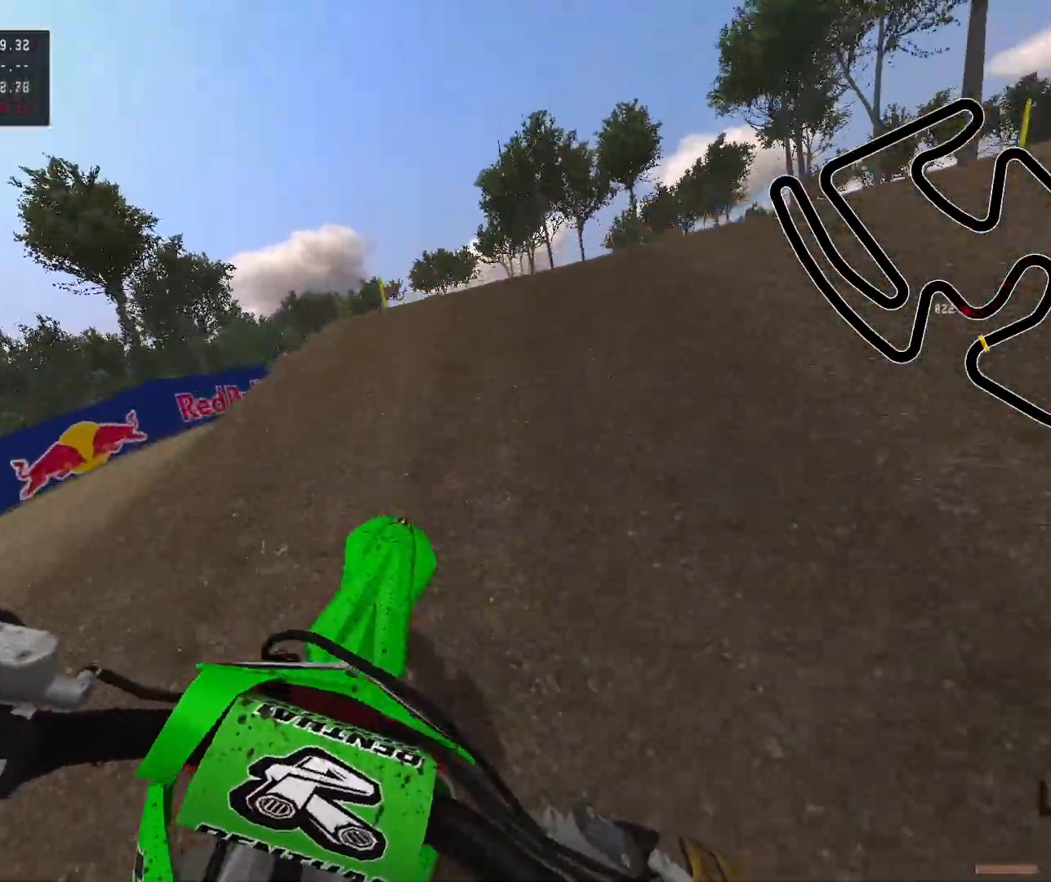
{"buttons": ["R2"], "left_stick": "center", "right_stick": "center", "events": [[300, "L2", "up"], [333, "right_stick", "center"], [450, "R2", "down"], [450, "left_stick", "center"]]}
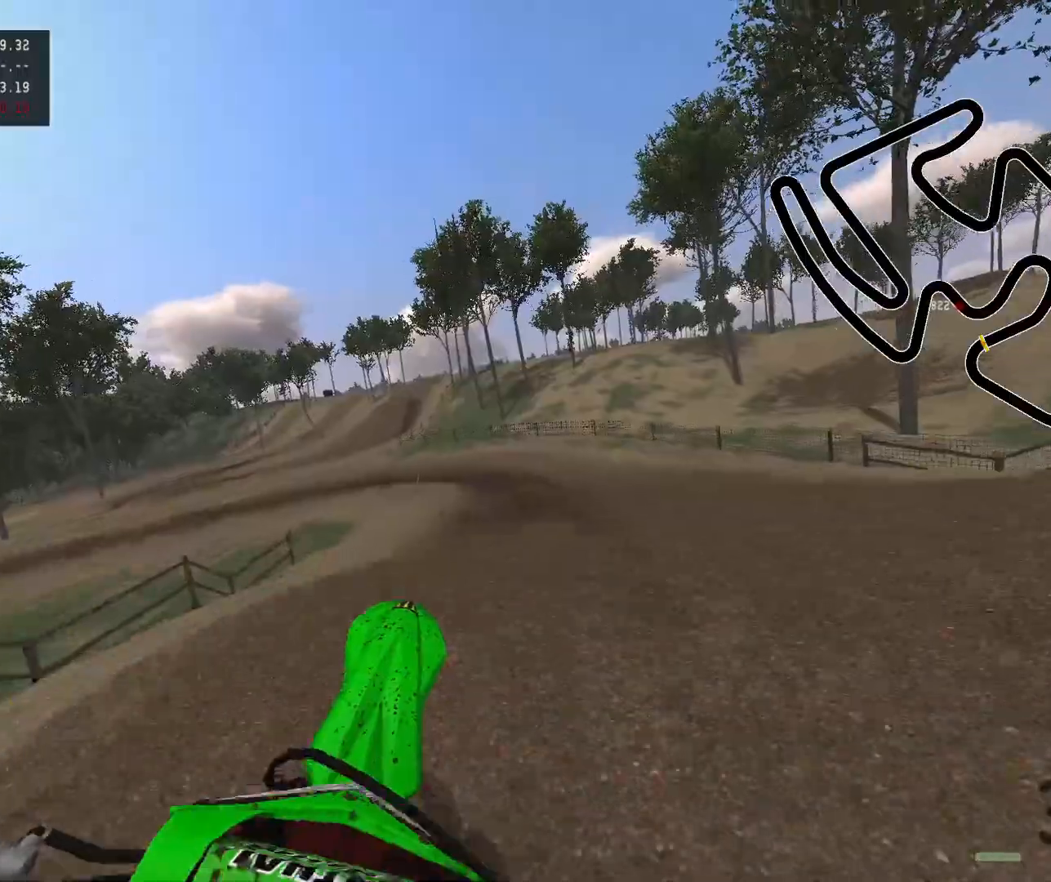
{"buttons": ["R2"], "left_stick": "up-left", "right_stick": "center", "events": [[33, "R2", "up"], [67, "B", "down"], [183, "B", "up"], [267, "R2", "down"], [333, "left_stick", "up-left"], [350, "Y", "down"], [433, "Y", "up"]]}
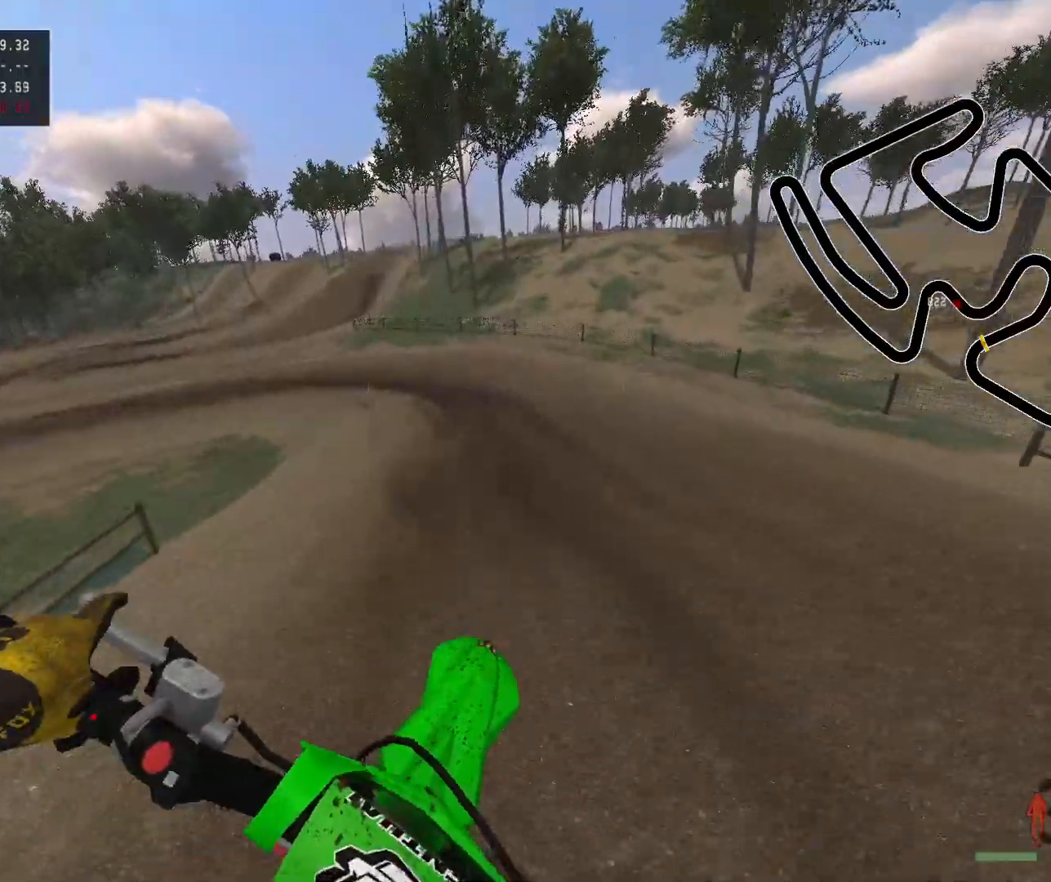
{"buttons": ["R2"], "left_stick": "up-left", "right_stick": "center", "events": [[267, "Y", "down"], [383, "Y", "up"]]}
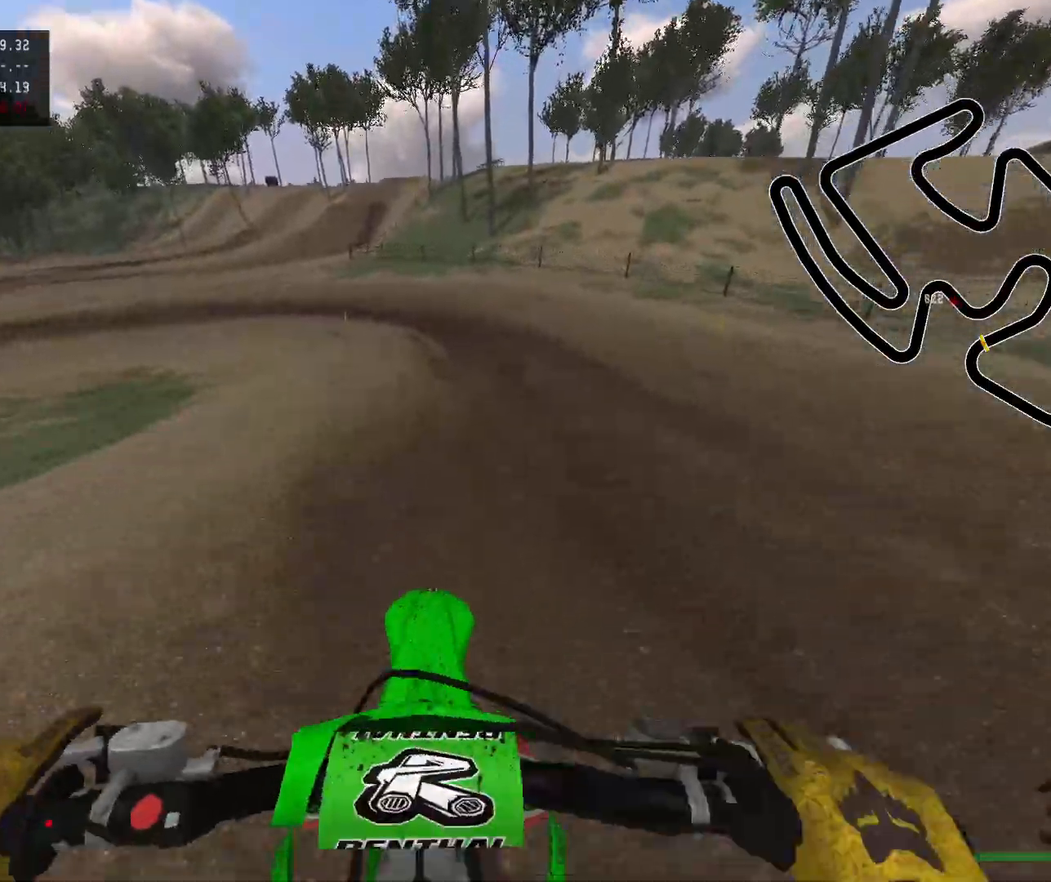
{"buttons": ["R2"], "left_stick": "up-left", "right_stick": "center", "events": []}
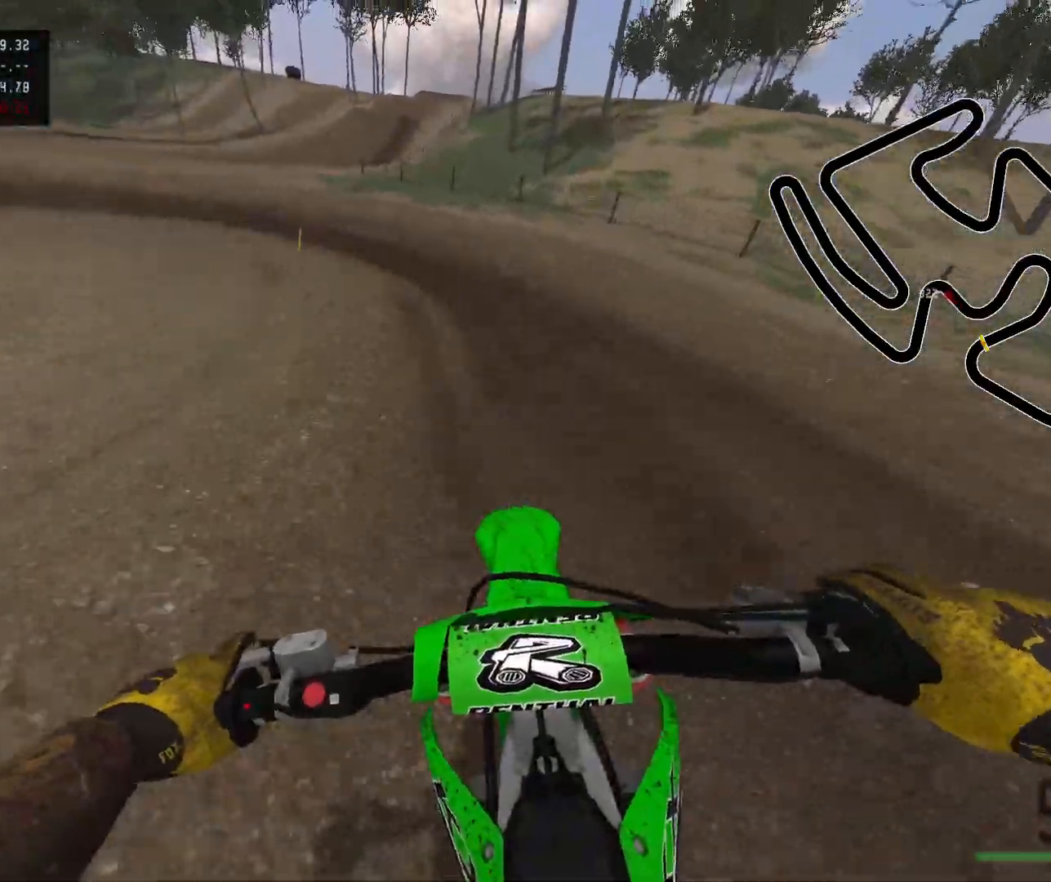
{"buttons": ["L2"], "left_stick": "up-left", "right_stick": "center", "events": [[67, "R2", "up"], [350, "X", "down"], [417, "L2", "down"], [500, "X", "up"]]}
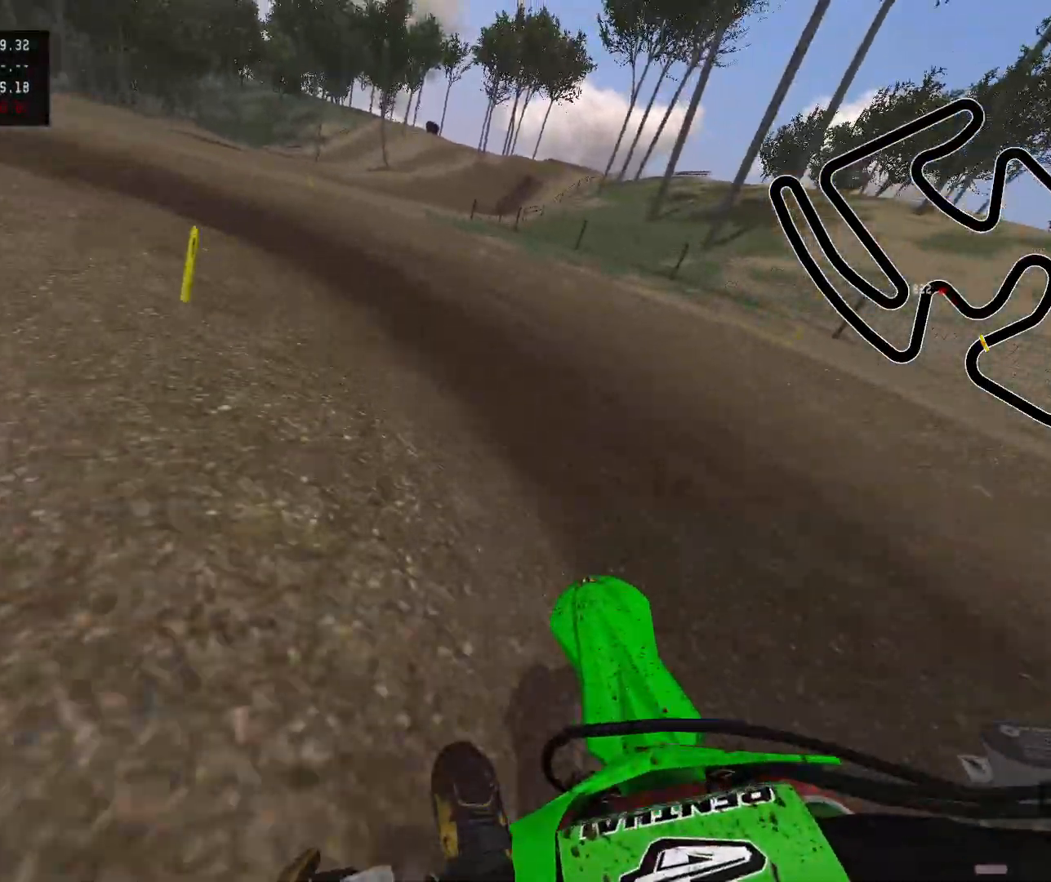
{"buttons": [], "left_stick": "up-left", "right_stick": "center", "events": [[150, "R2", "down"], [250, "L2", "up"], [283, "R2", "up"]]}
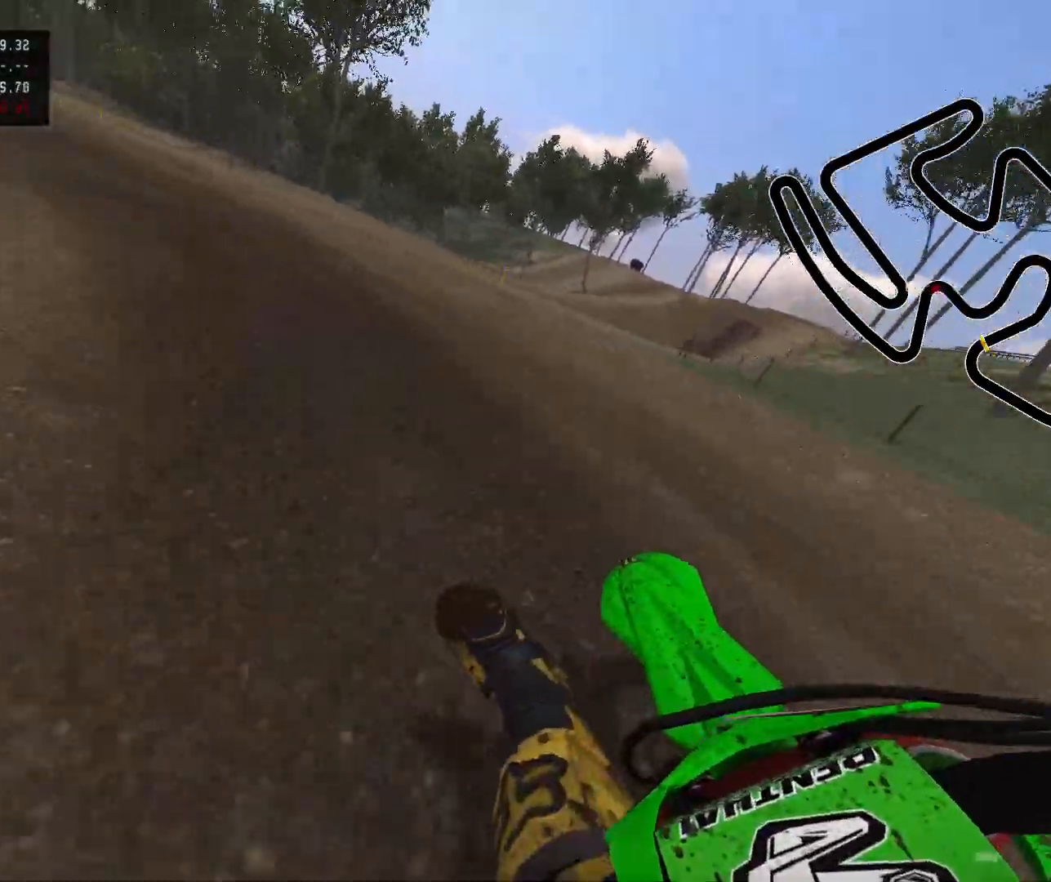
{"buttons": ["R2"], "left_stick": "up-left", "right_stick": "center", "events": [[17, "R2", "down"], [150, "R2", "up"], [233, "R2", "down"]]}
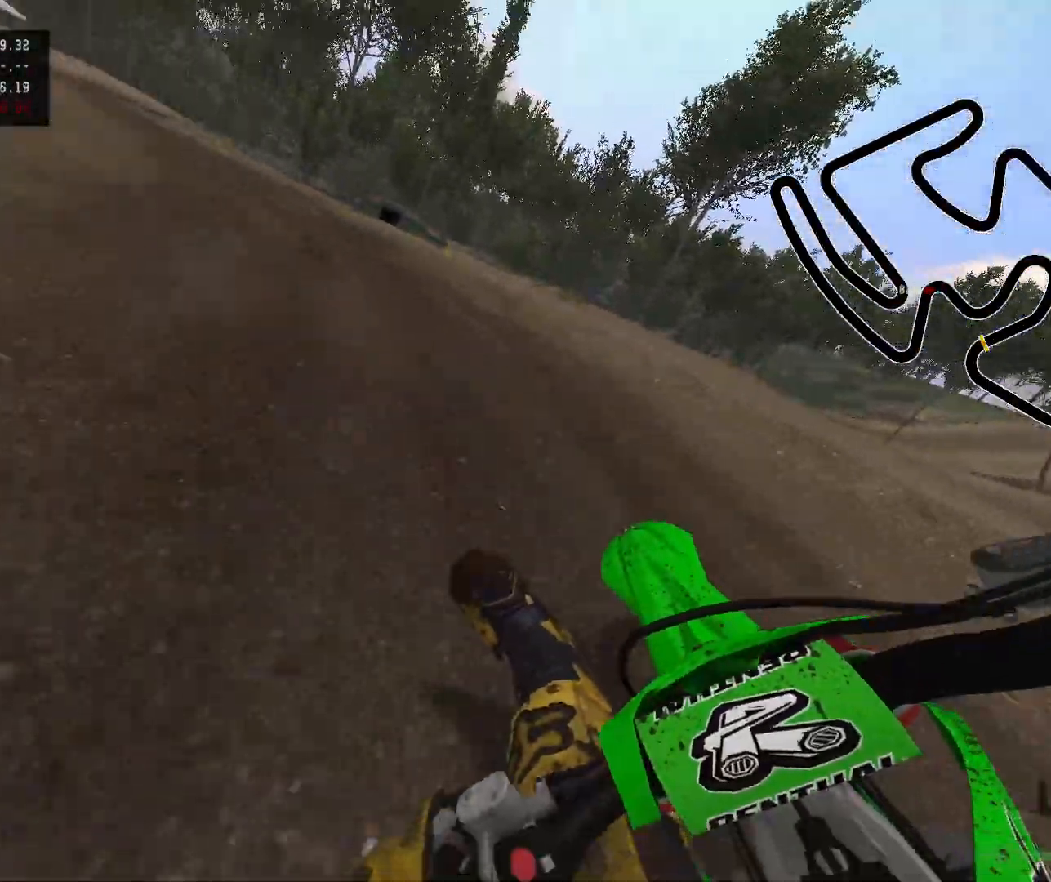
{"buttons": ["B"], "left_stick": "up-left", "right_stick": "center", "events": [[450, "B", "down"], [450, "R2", "up"]]}
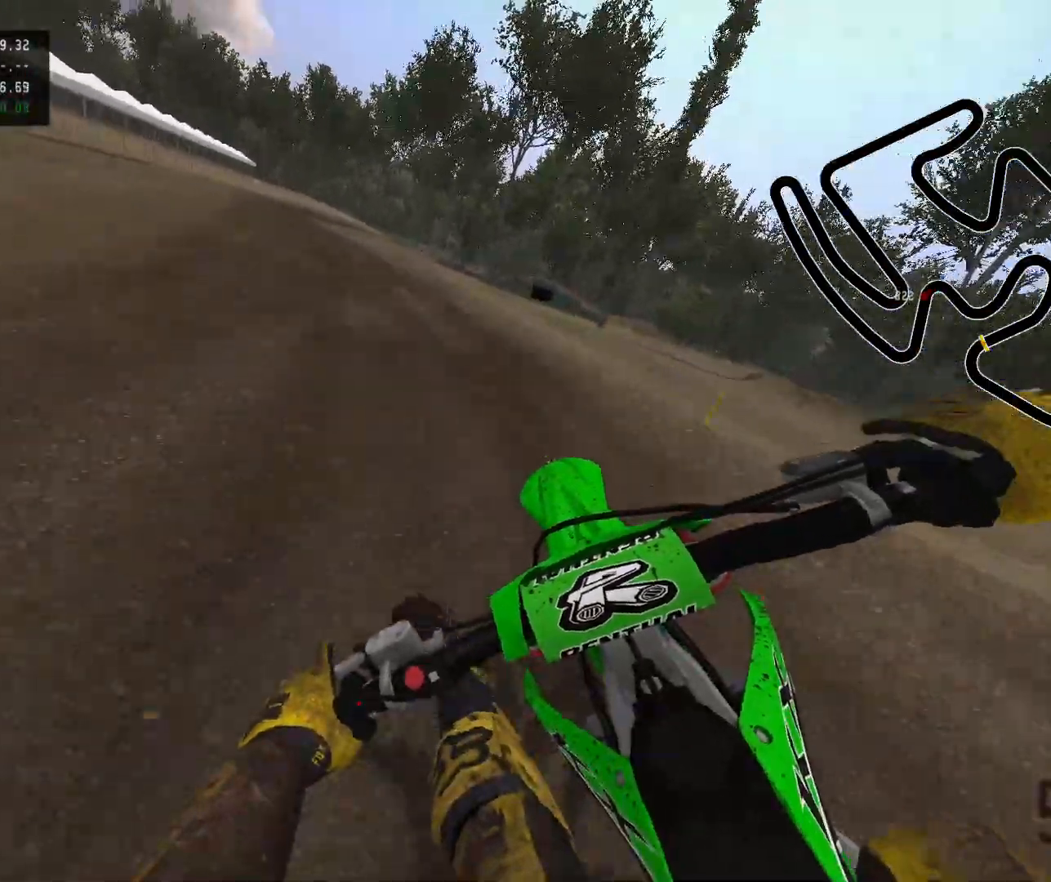
{"buttons": ["B"], "left_stick": "up-left", "right_stick": "center", "events": [[17, "R2", "down"], [83, "L2", "down"], [100, "B", "up"], [333, "L2", "up"], [483, "B", "down"], [483, "R2", "up"]]}
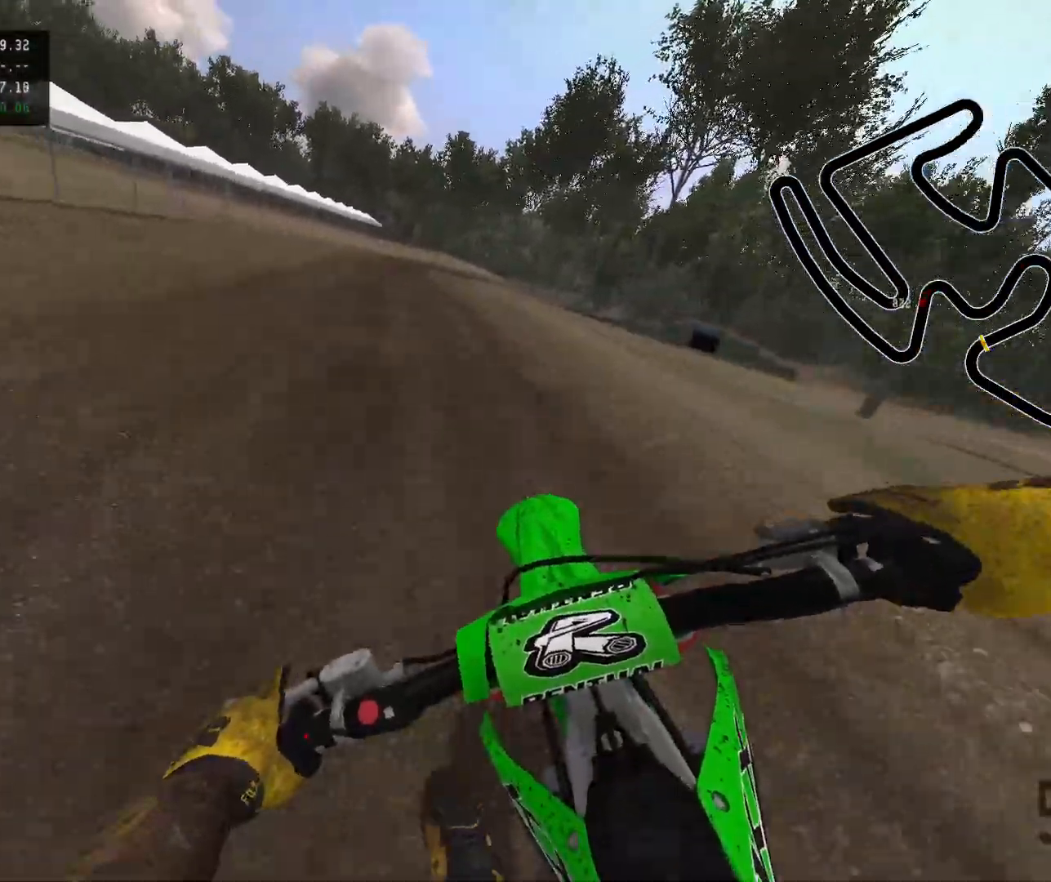
{"buttons": ["R2"], "left_stick": "up-left", "right_stick": "center", "events": [[67, "R2", "down"], [100, "B", "up"]]}
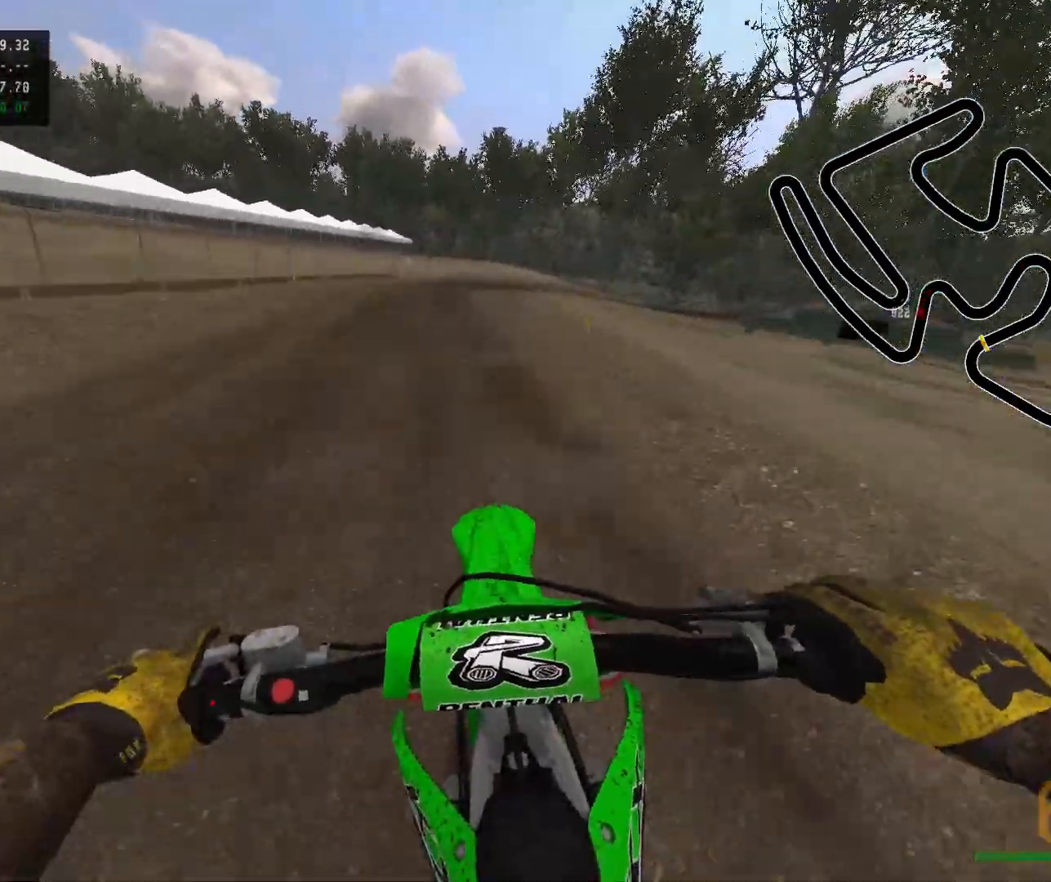
{"buttons": ["R2"], "left_stick": "center", "right_stick": "center", "events": [[117, "Y", "down"], [217, "Y", "up"], [317, "left_stick", "center"]]}
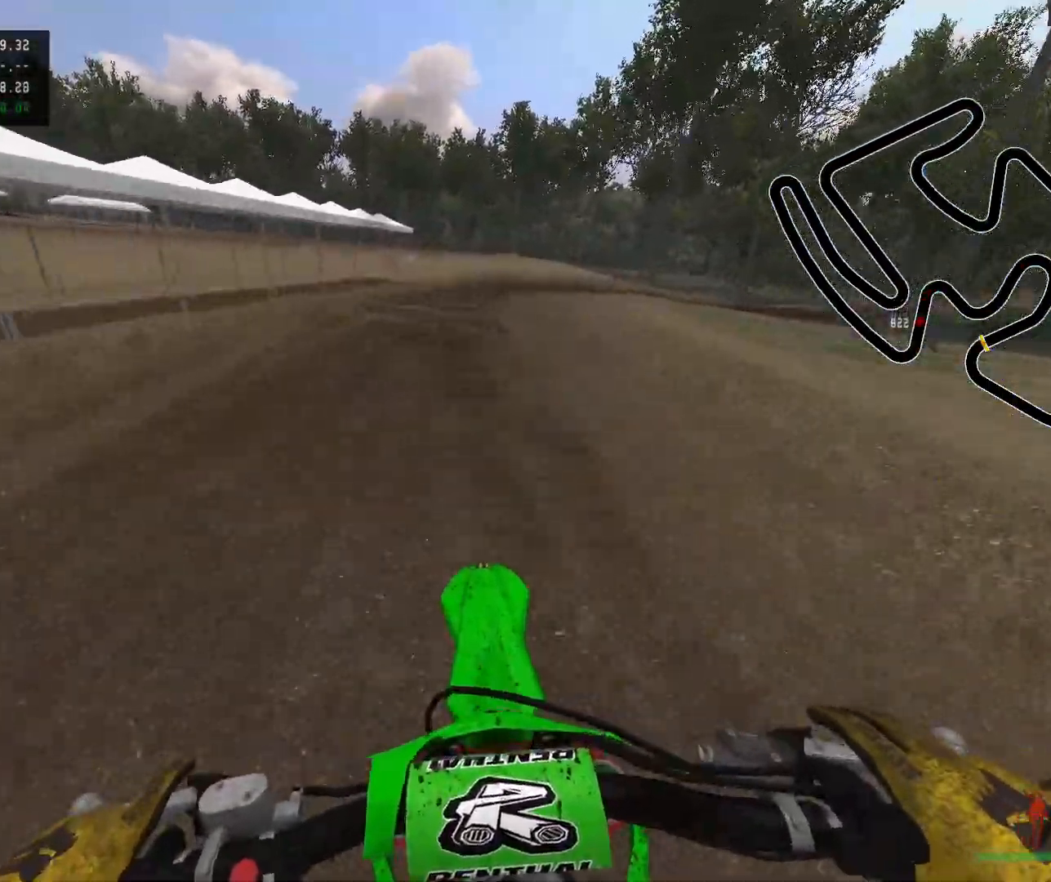
{"buttons": [], "left_stick": "center", "right_stick": "center", "events": [[267, "Y", "down"], [367, "Y", "up"], [417, "R2", "up"]]}
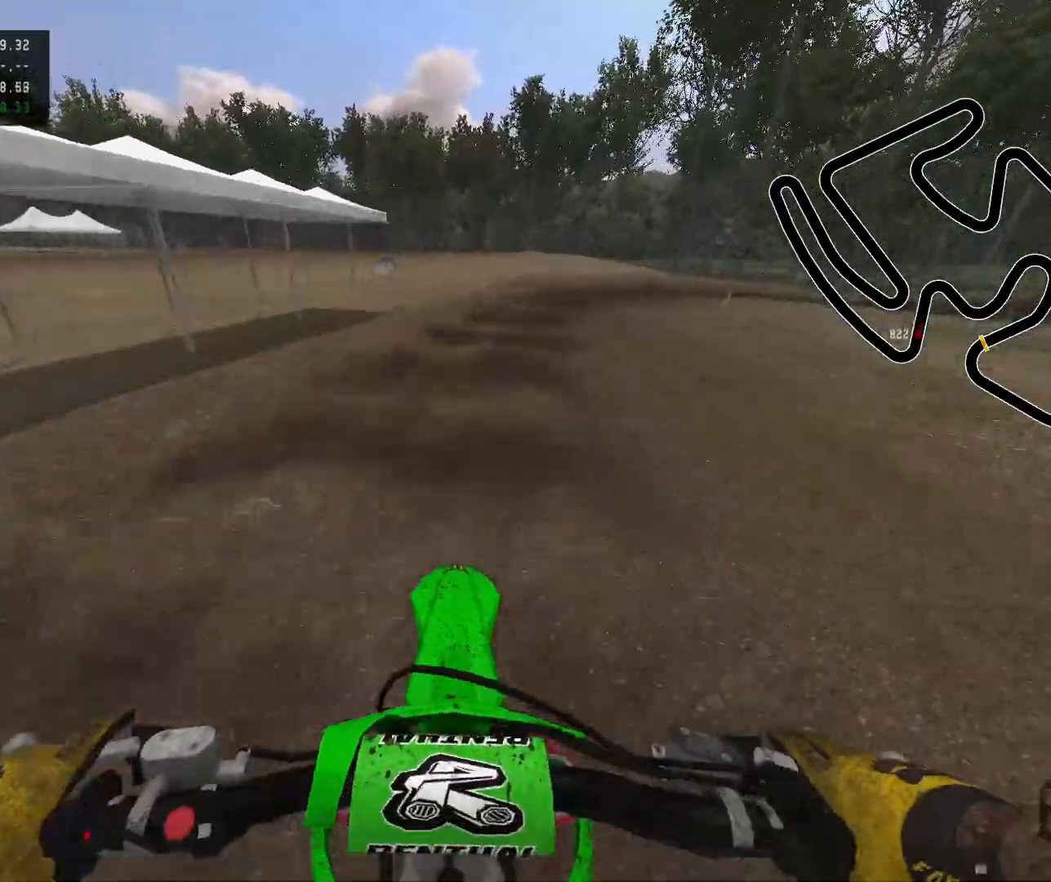
{"buttons": ["L2"], "left_stick": "right", "right_stick": "center", "events": [[17, "left_stick", "right"], [83, "L2", "down"], [83, "X", "down"], [167, "X", "up"]]}